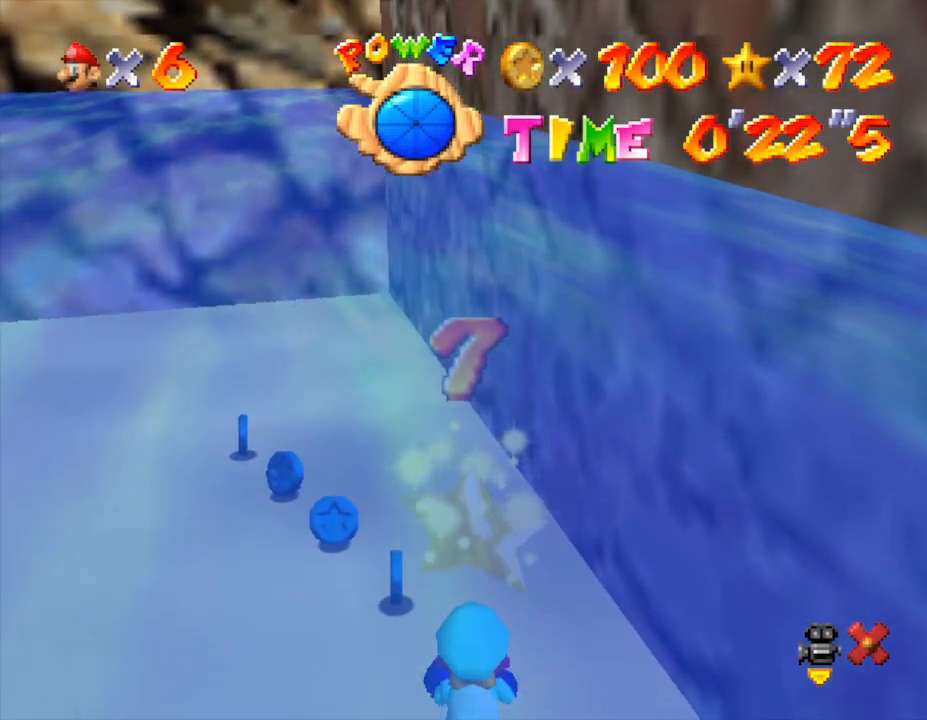
Gameplay with a controller (Nintendo layout); each line is a JSON object with the inputs held at the frame after it. "events" lists button and stick changes between this image and that frame as [ms after this image, input, new state], when the widget could be followed in between. Not read: L3 R3.
{"buttons": [], "left_stick": "down", "events": [[83, "left_stick", "down"]]}
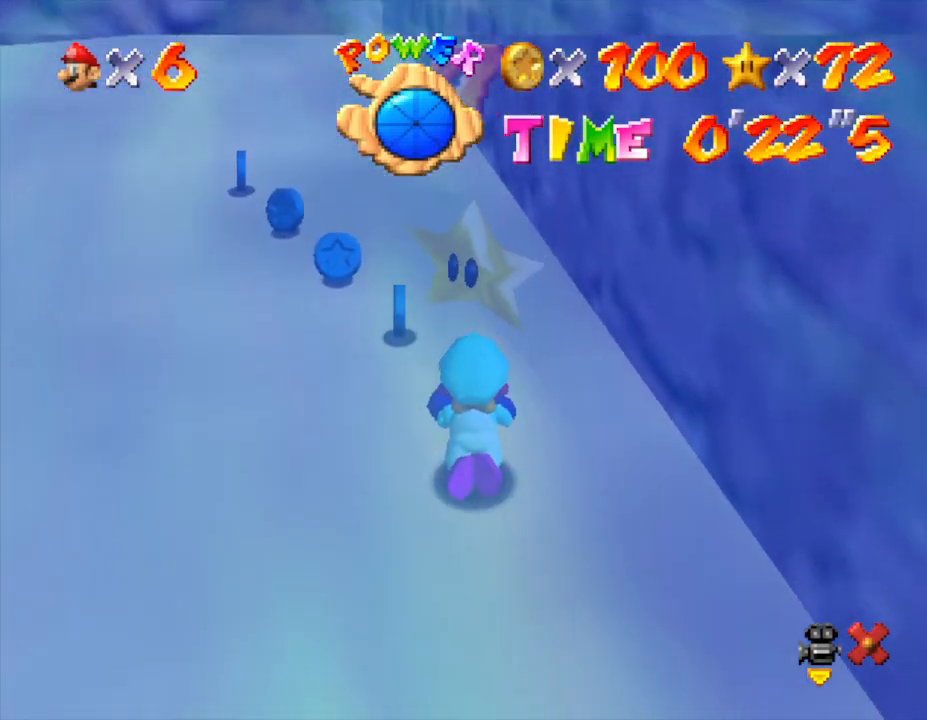
{"buttons": ["START"], "left_stick": "down", "events": [[417, "START", "down"]]}
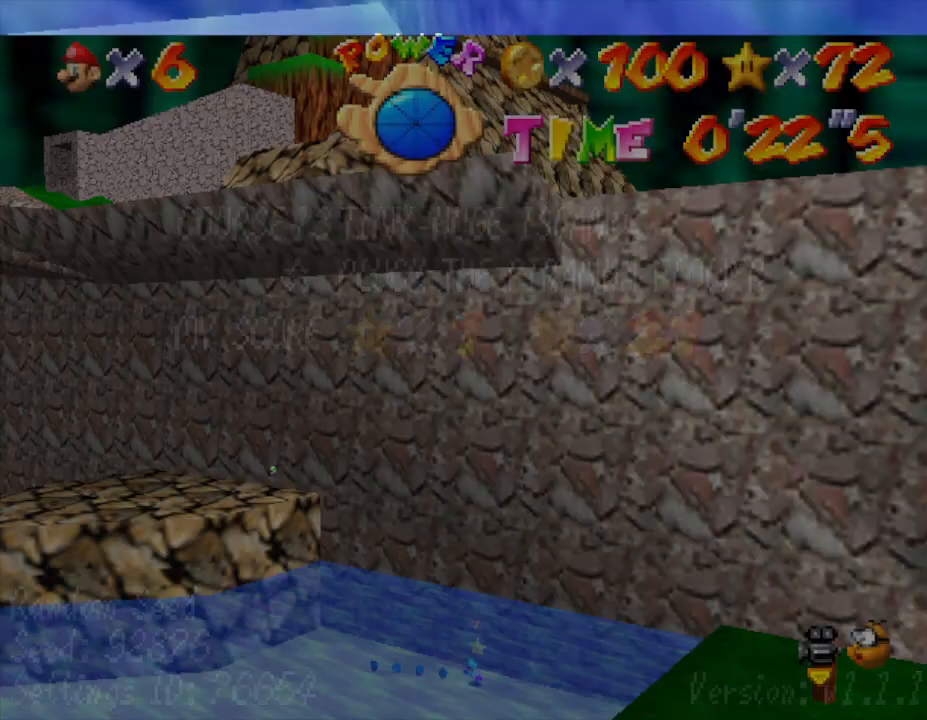
{"buttons": [], "left_stick": "center", "events": [[133, "START", "up"], [200, "left_stick", "center"]]}
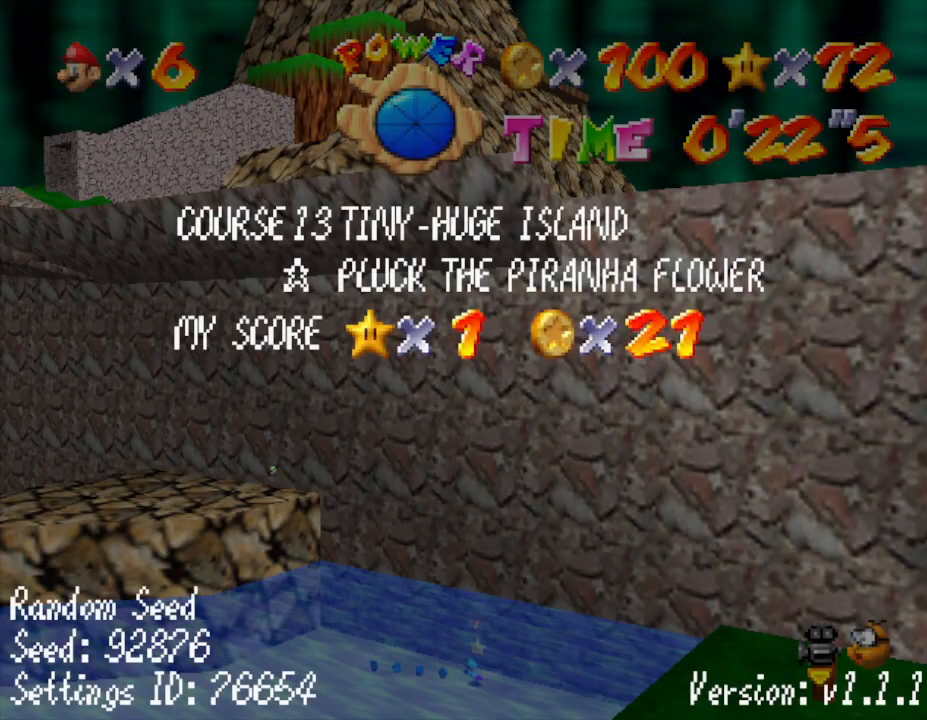
{"buttons": [], "left_stick": "center", "events": []}
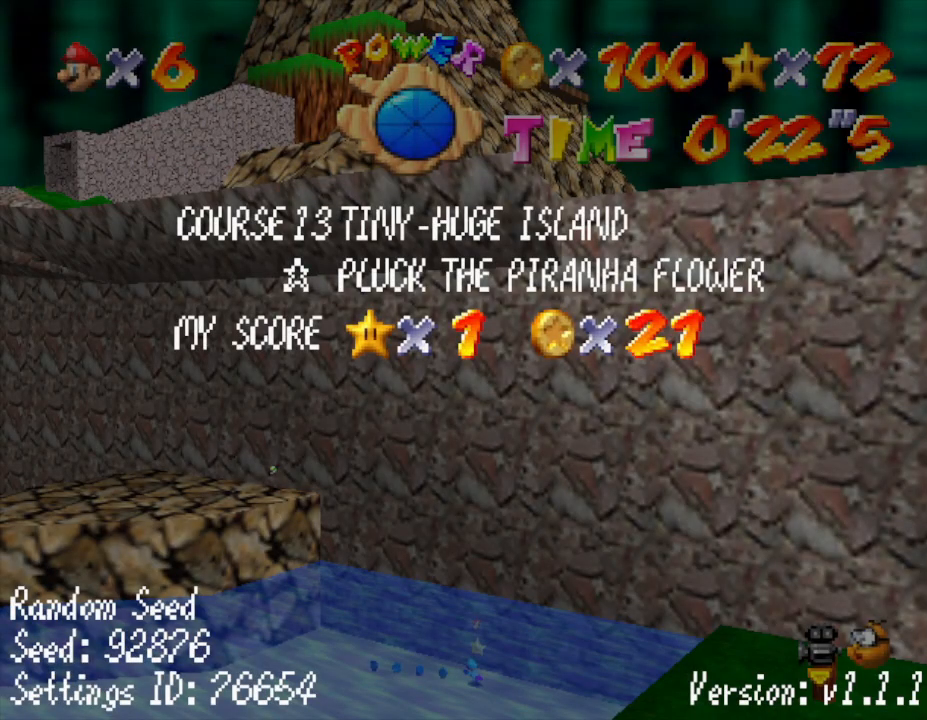
{"buttons": [], "left_stick": "down-right", "events": [[67, "START", "down"], [167, "START", "up"], [167, "left_stick", "down"], [367, "left_stick", "down-right"]]}
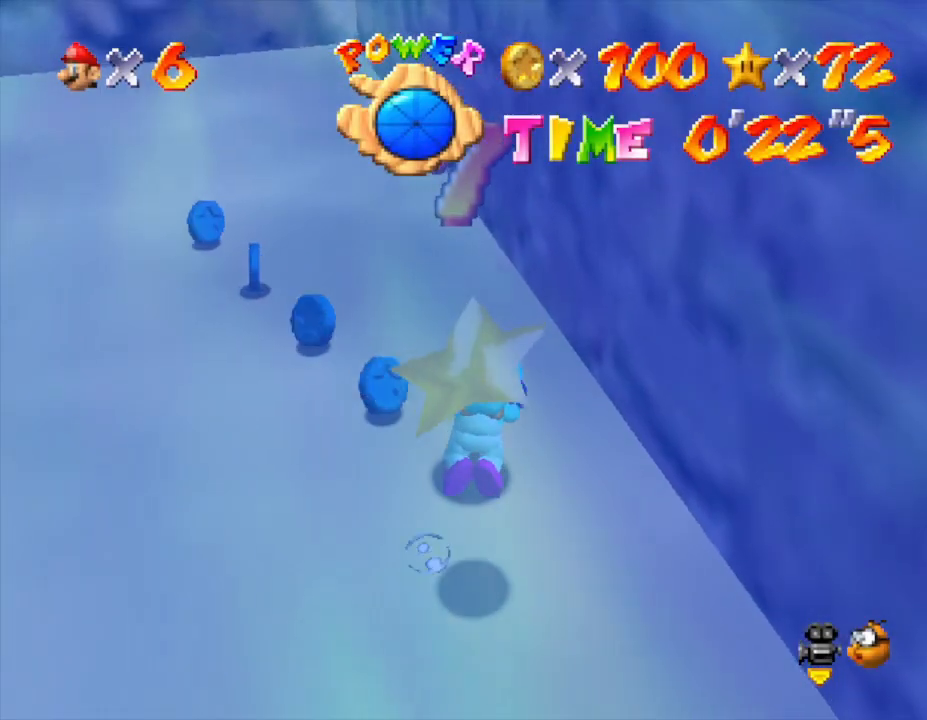
{"buttons": [], "left_stick": "right", "events": [[150, "left_stick", "right"]]}
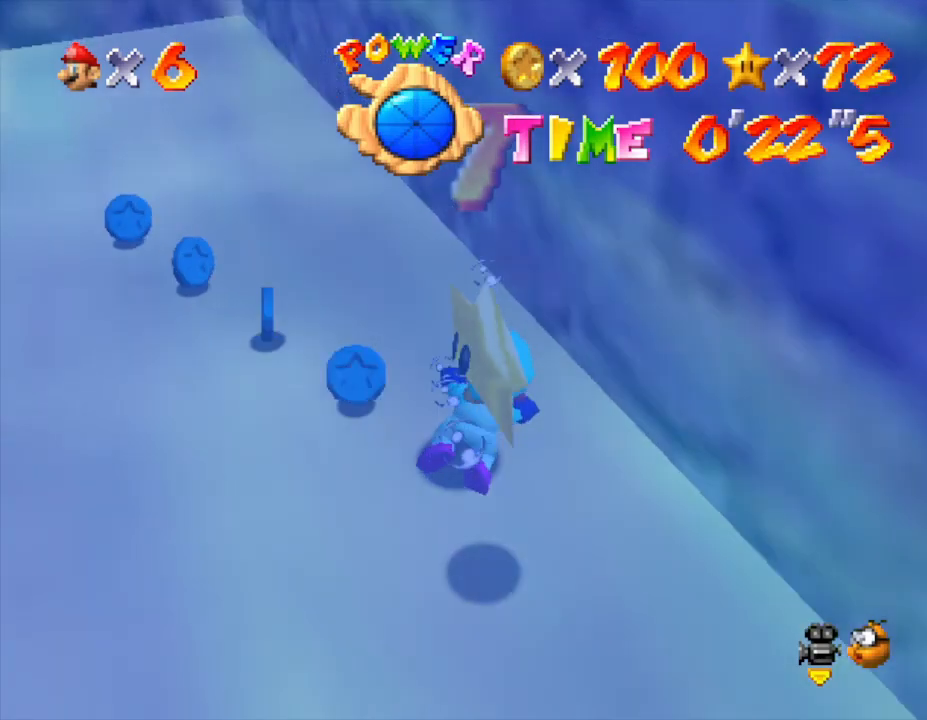
{"buttons": [], "left_stick": "right", "events": []}
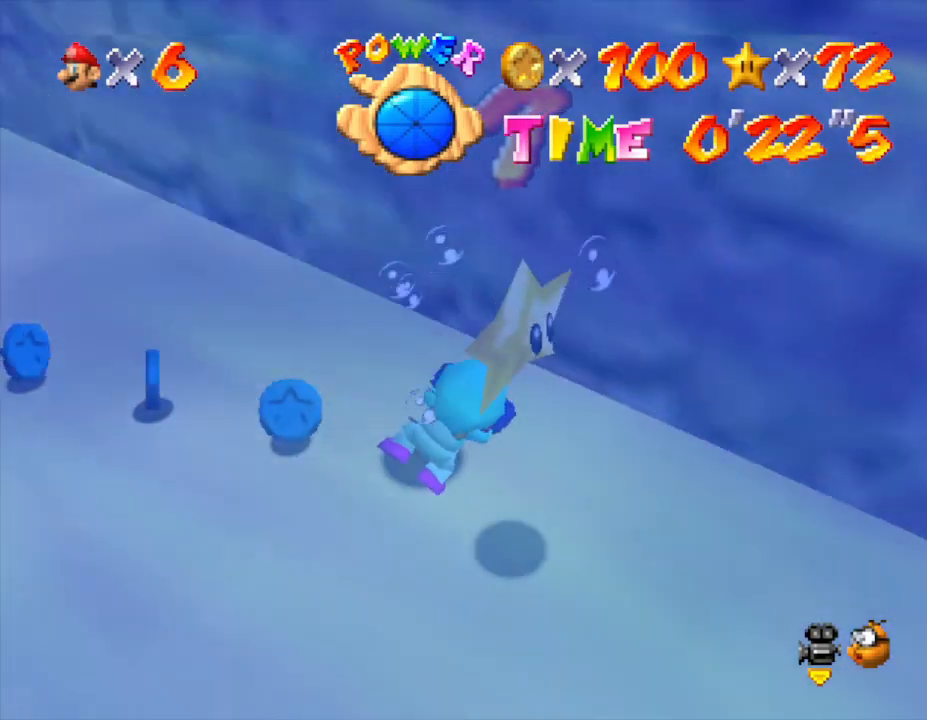
{"buttons": [], "left_stick": "right", "events": []}
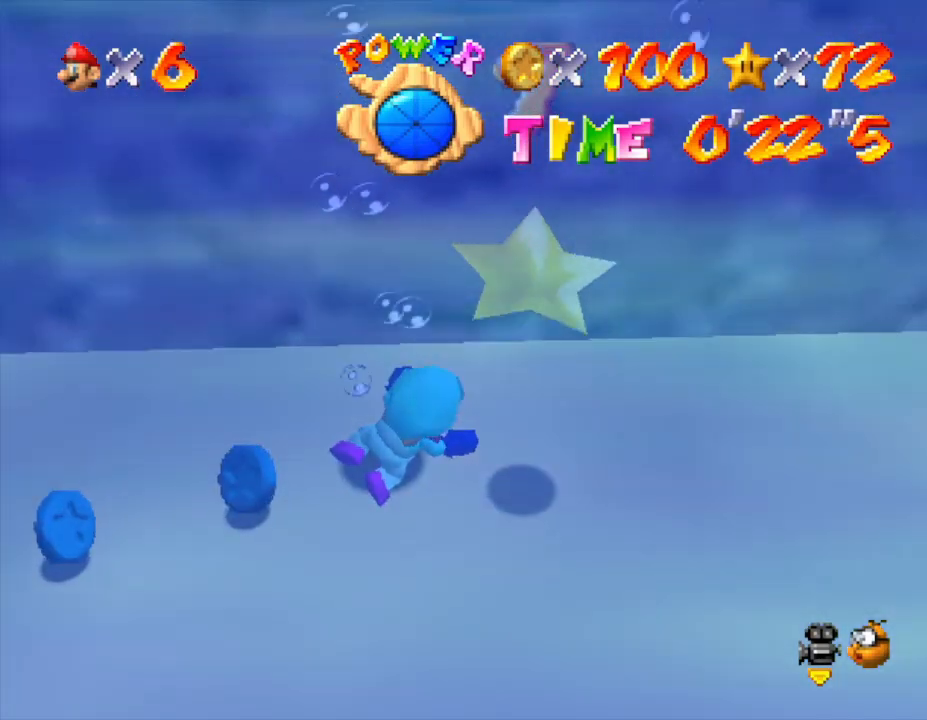
{"buttons": [], "left_stick": "right", "events": [[83, "A", "down"], [83, "left_stick", "down-right"], [200, "A", "up"], [467, "left_stick", "right"]]}
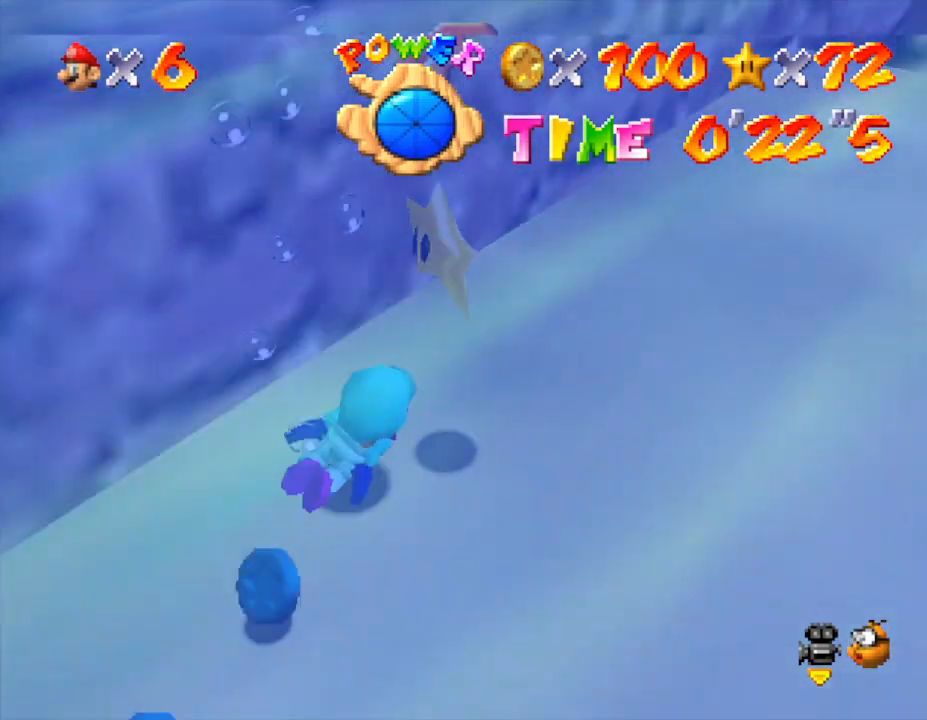
{"buttons": [], "left_stick": "center", "events": [[67, "left_stick", "center"]]}
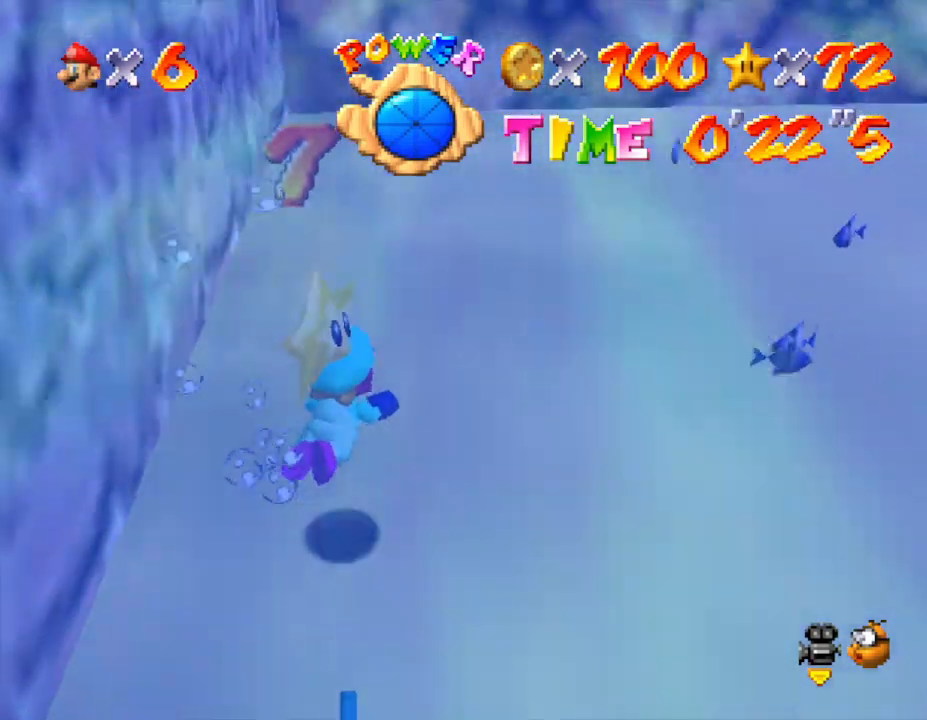
{"buttons": ["A"], "left_stick": "down", "events": [[33, "left_stick", "down"], [417, "A", "down"]]}
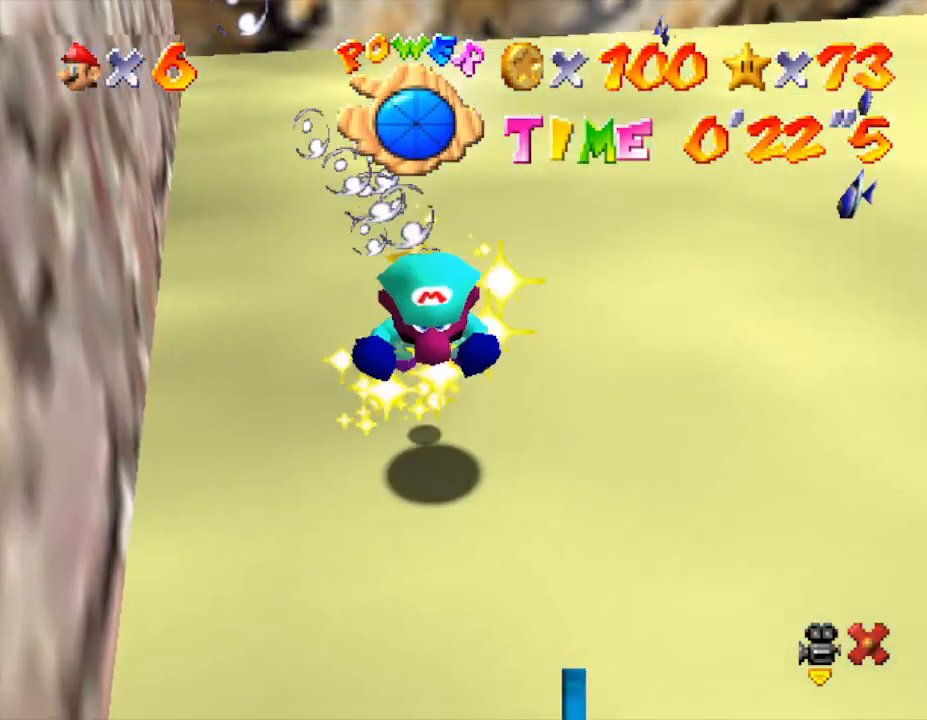
{"buttons": [], "left_stick": "center", "events": [[83, "A", "up"], [150, "left_stick", "center"]]}
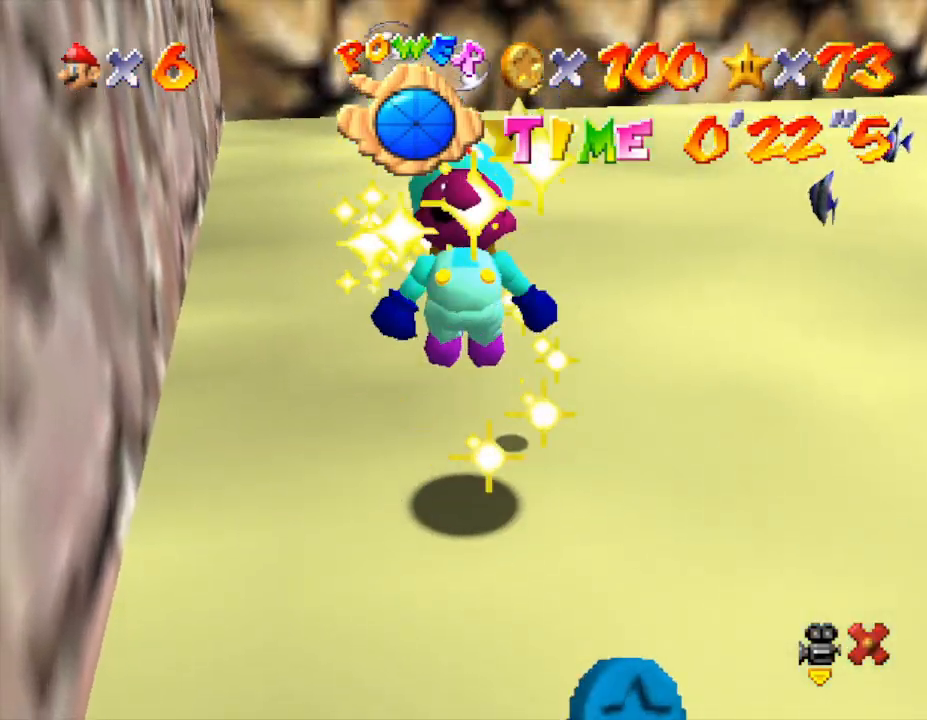
{"buttons": [], "left_stick": "center", "events": []}
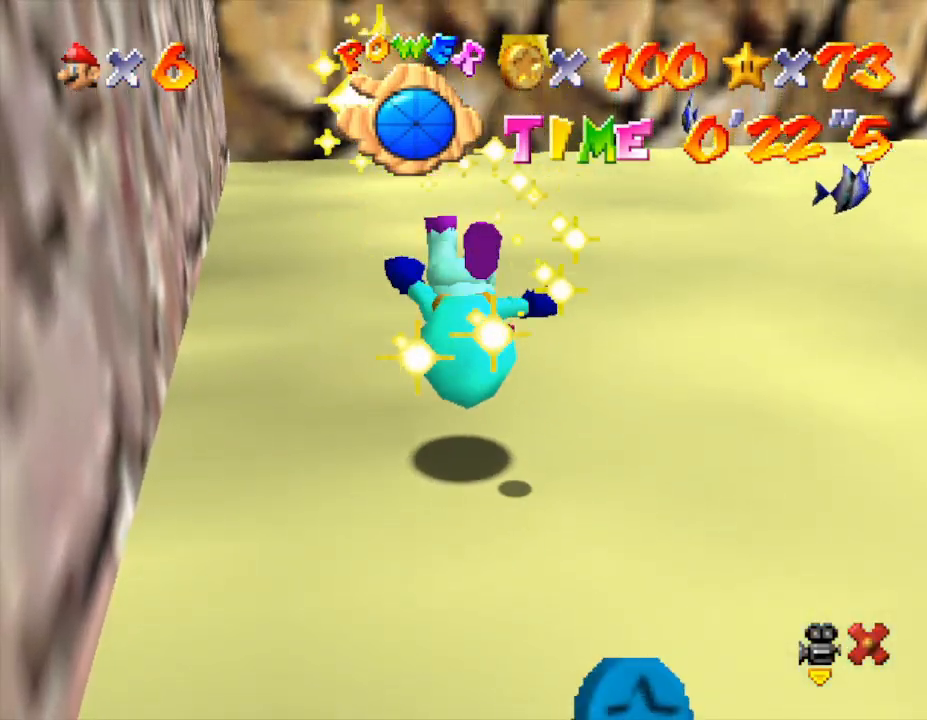
{"buttons": [], "left_stick": "center", "events": []}
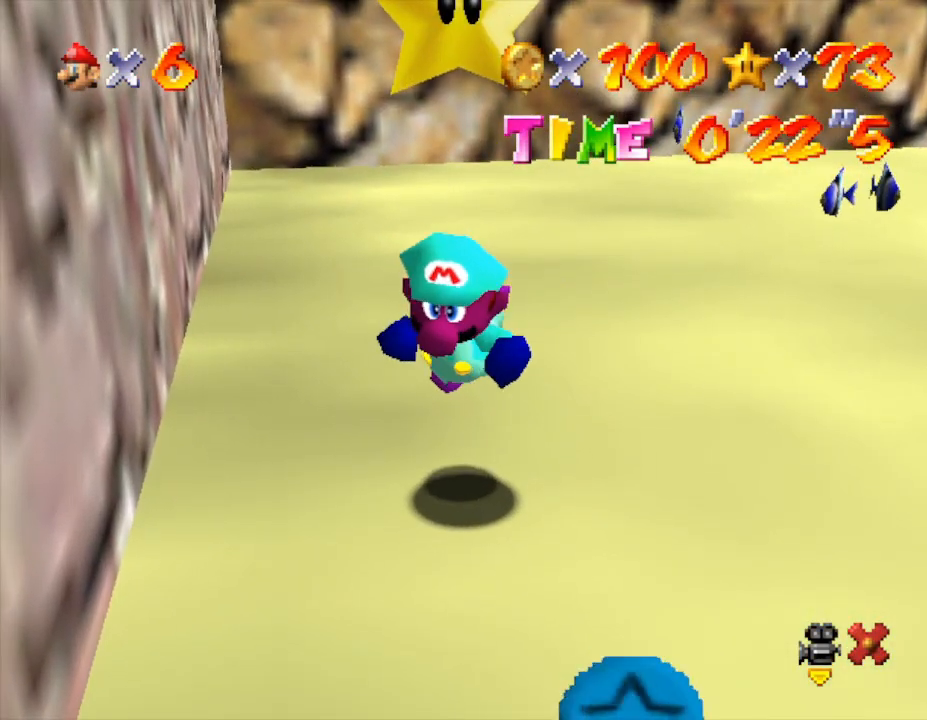
{"buttons": [], "left_stick": "center", "events": []}
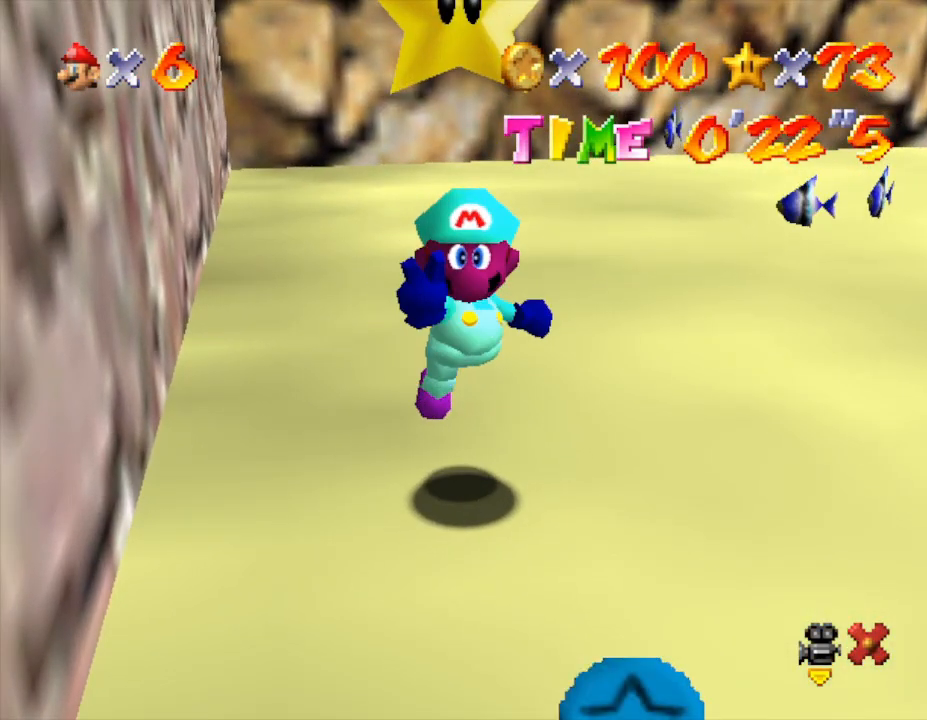
{"buttons": [], "left_stick": "center", "events": []}
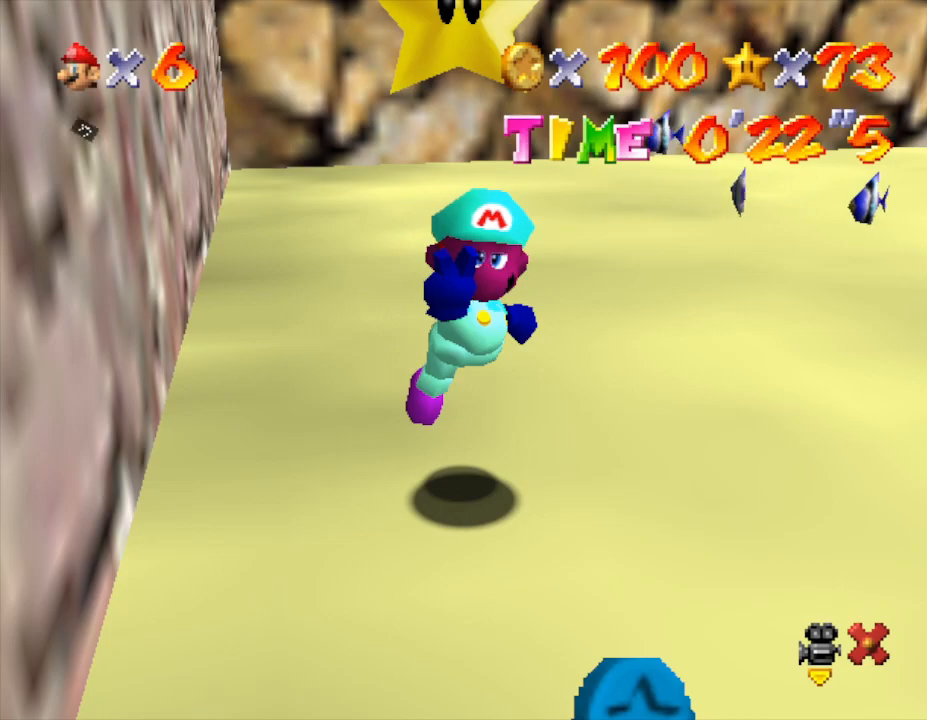
{"buttons": [], "left_stick": "center", "events": []}
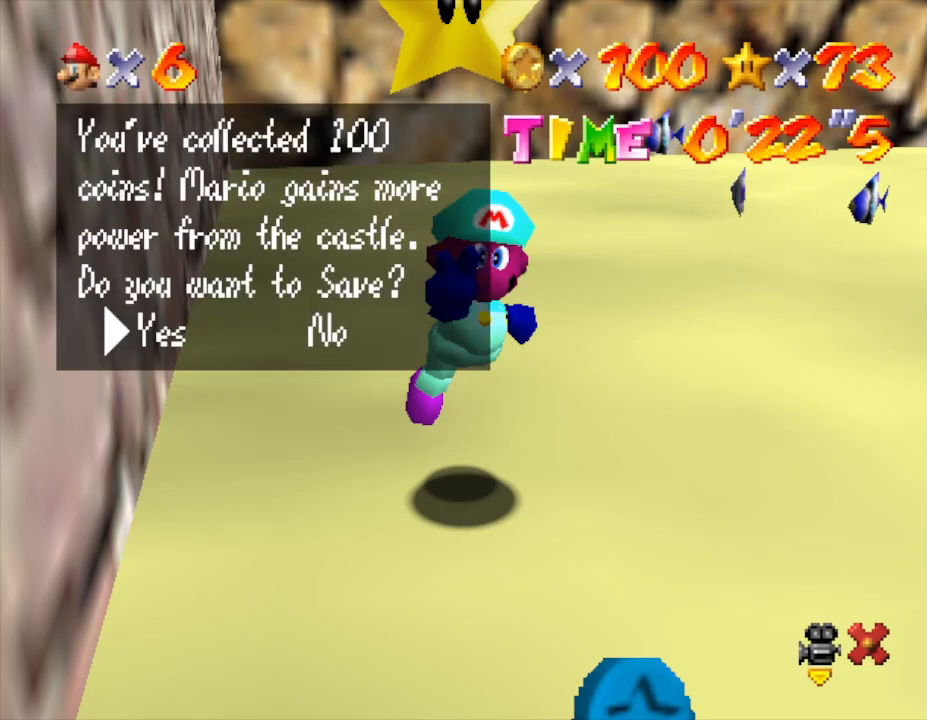
{"buttons": ["A"], "left_stick": "center", "events": [[317, "A", "down"]]}
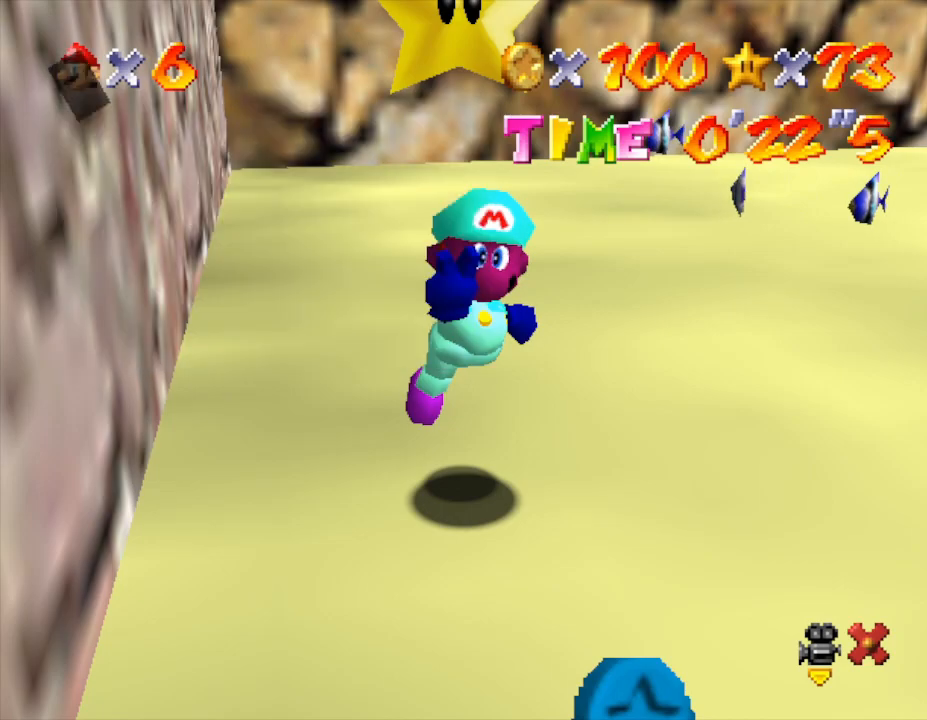
{"buttons": [], "left_stick": "center", "events": [[117, "A", "up"]]}
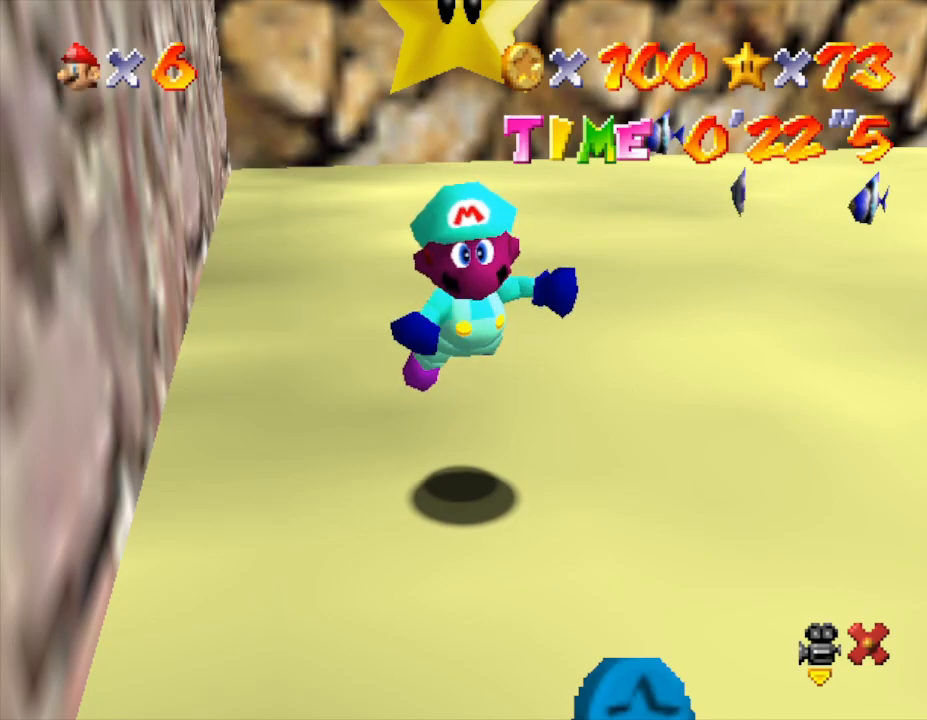
{"buttons": [], "left_stick": "center", "events": []}
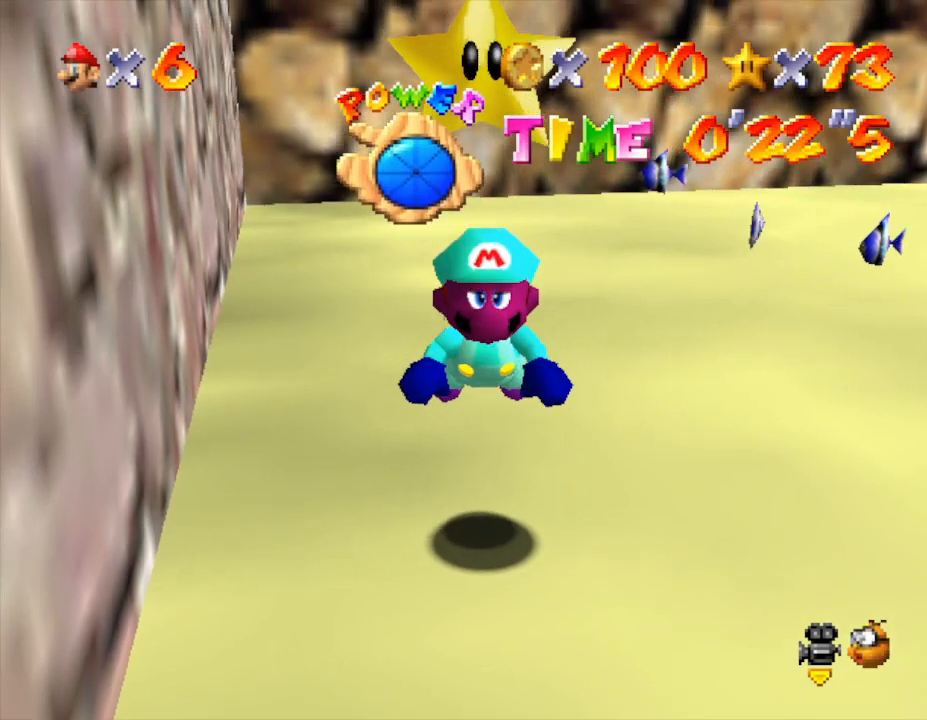
{"buttons": [], "left_stick": "left", "events": [[283, "left_stick", "left"]]}
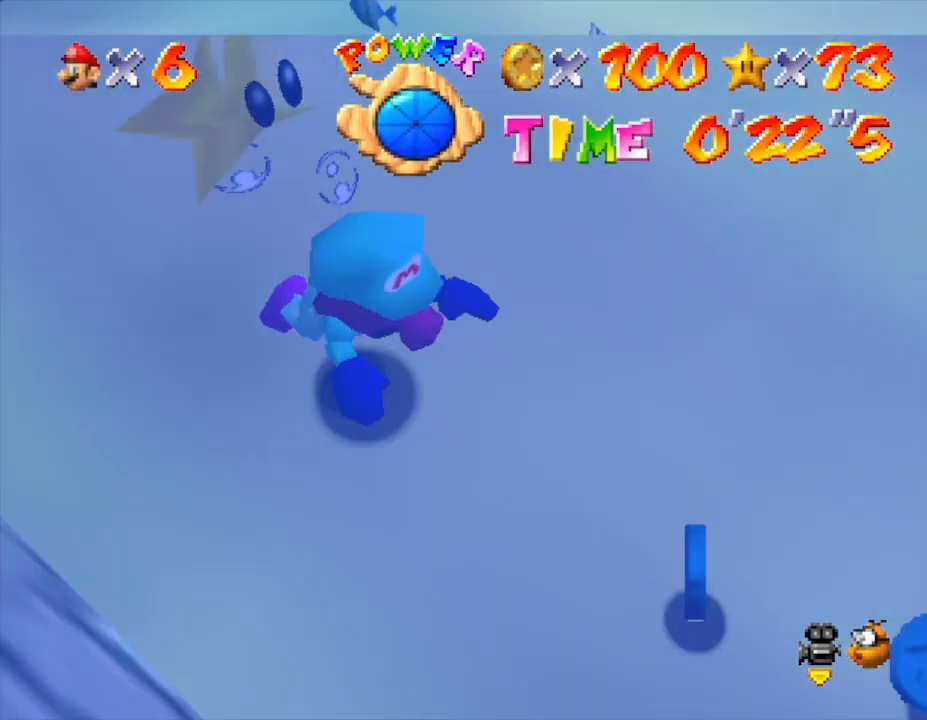
{"buttons": [], "left_stick": "left", "events": []}
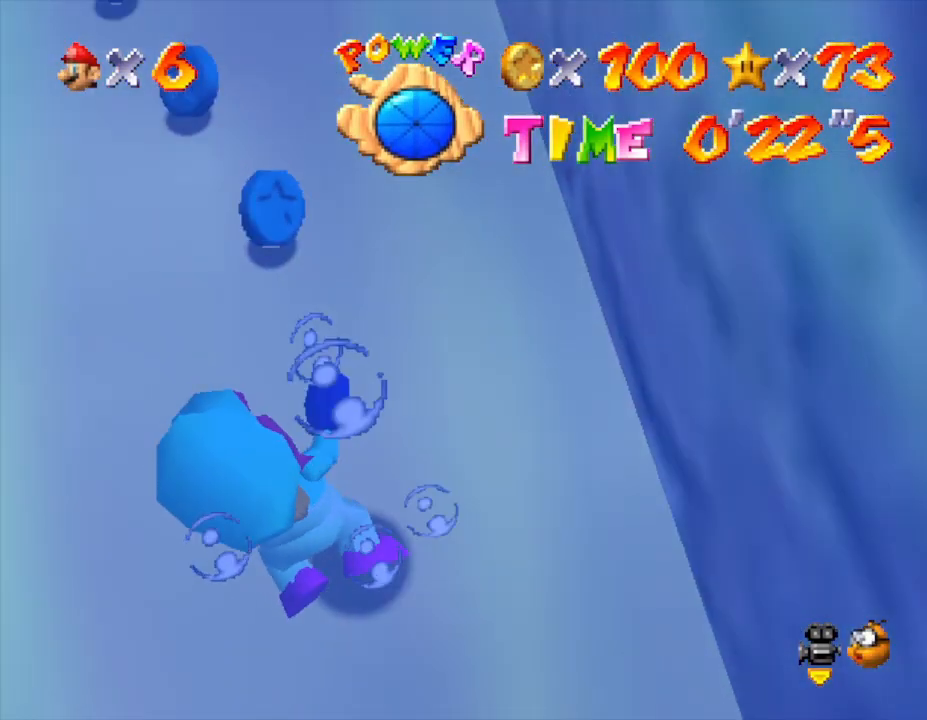
{"buttons": [], "left_stick": "left", "events": [[133, "A", "down"], [467, "A", "up"]]}
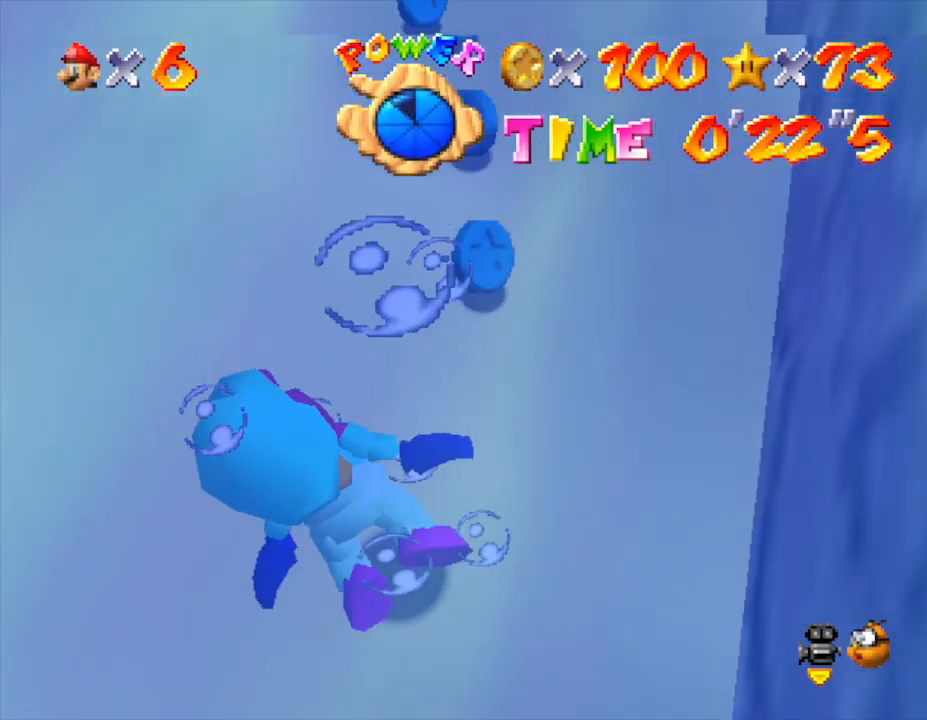
{"buttons": ["A"], "left_stick": "left", "events": [[400, "A", "down"]]}
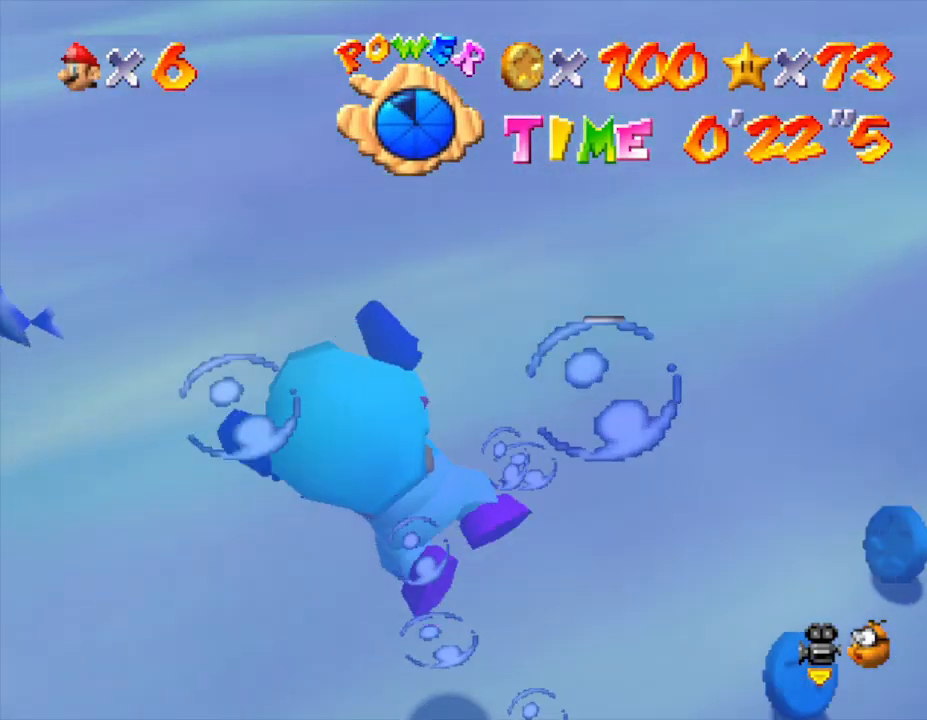
{"buttons": [], "left_stick": "left", "events": [[183, "A", "up"]]}
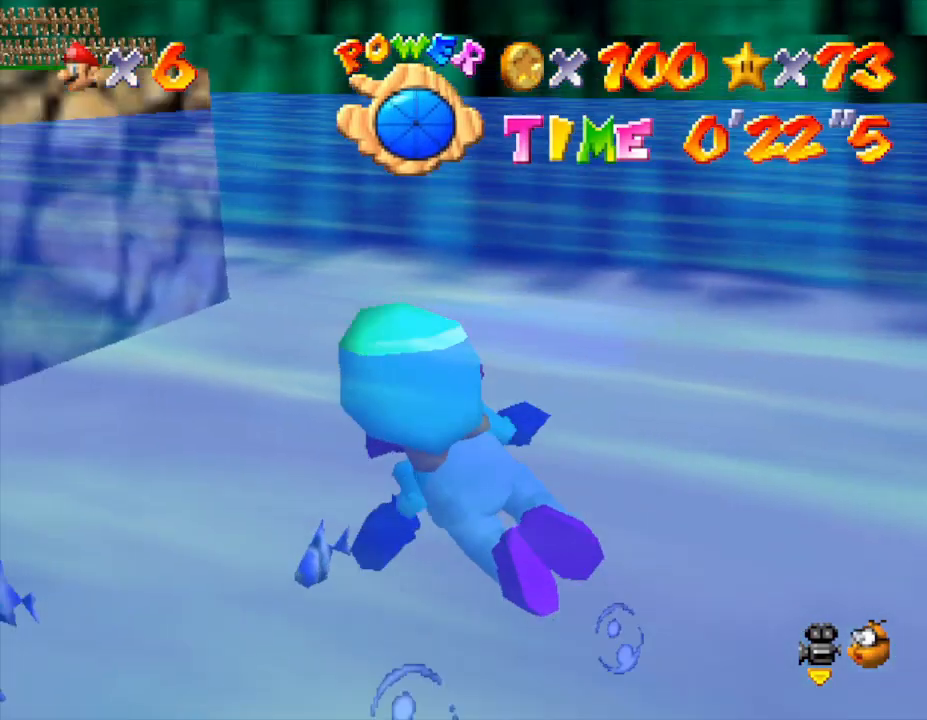
{"buttons": [], "left_stick": "center", "events": [[117, "A", "down"], [350, "left_stick", "center"], [383, "A", "up"]]}
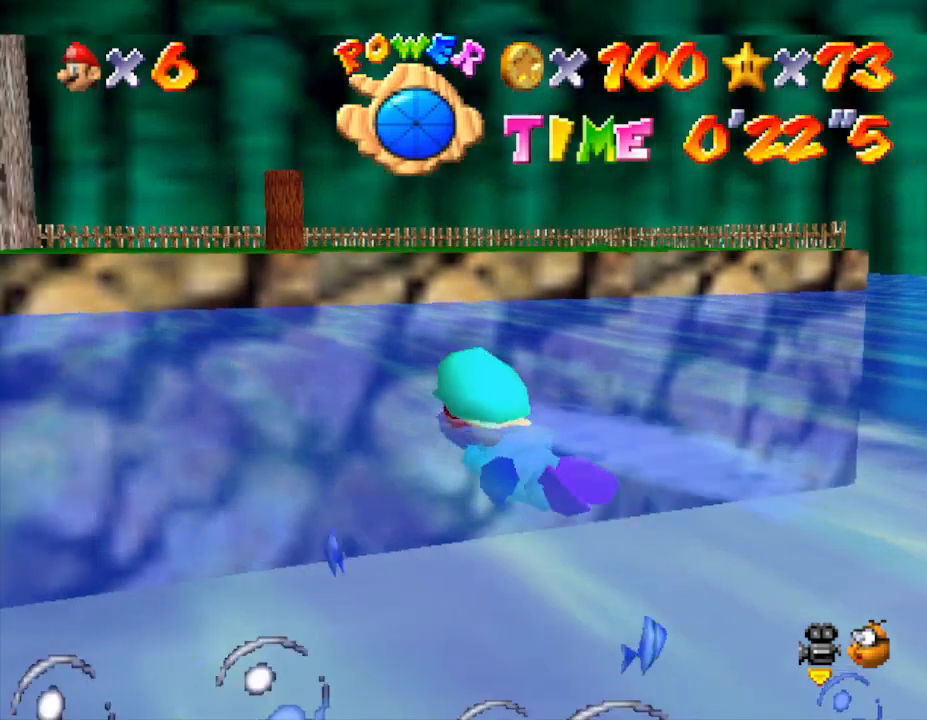
{"buttons": ["A"], "left_stick": "center", "events": [[267, "A", "down"]]}
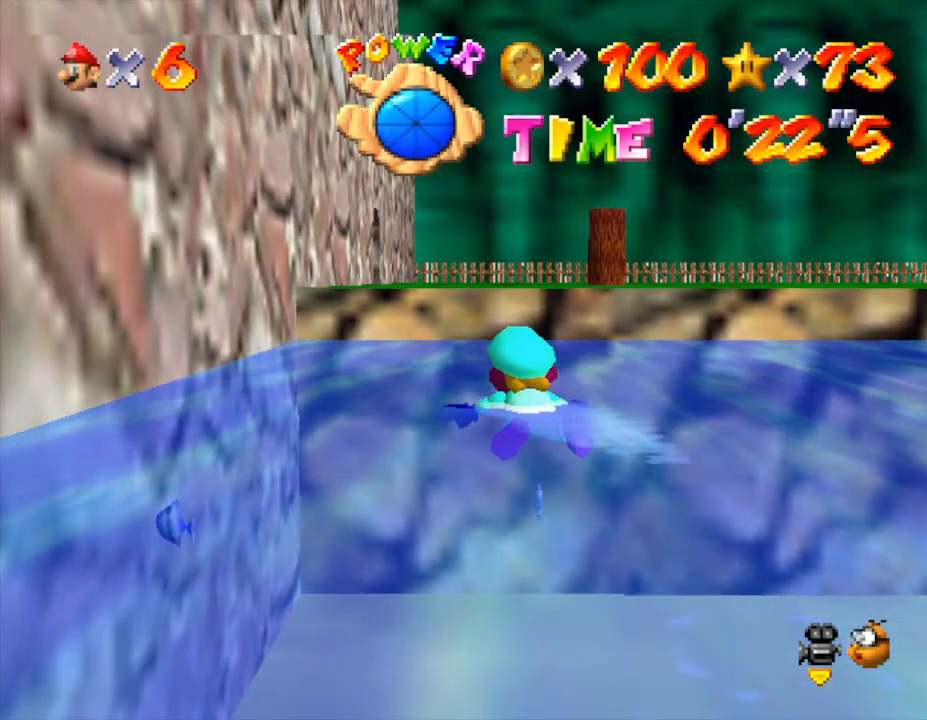
{"buttons": ["A"], "left_stick": "center", "events": [[133, "A", "up"], [433, "A", "down"]]}
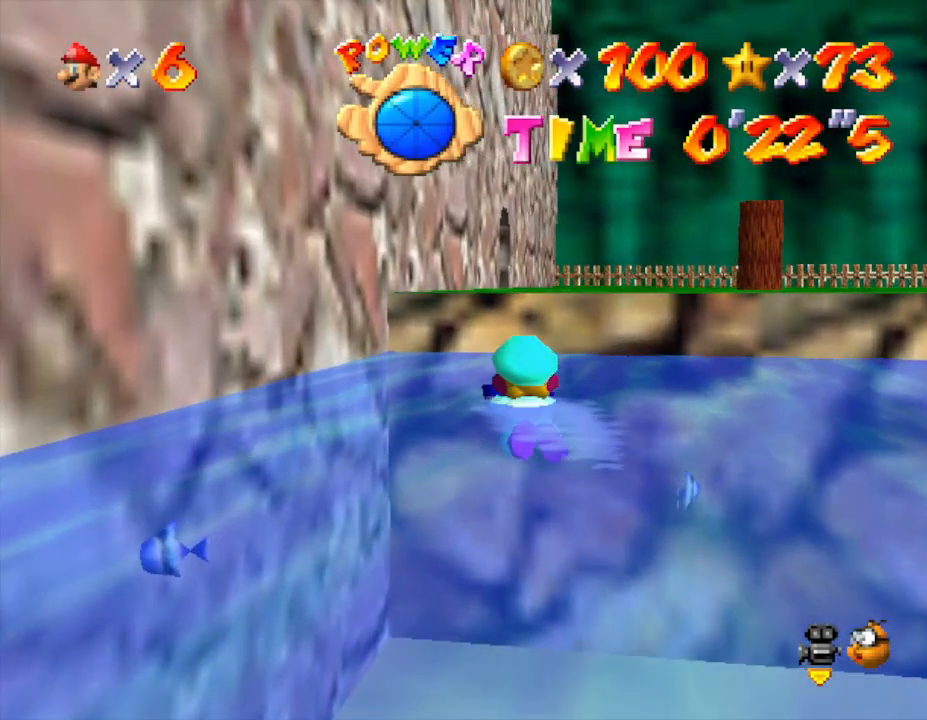
{"buttons": [], "left_stick": "down", "events": [[250, "A", "up"], [400, "left_stick", "down"]]}